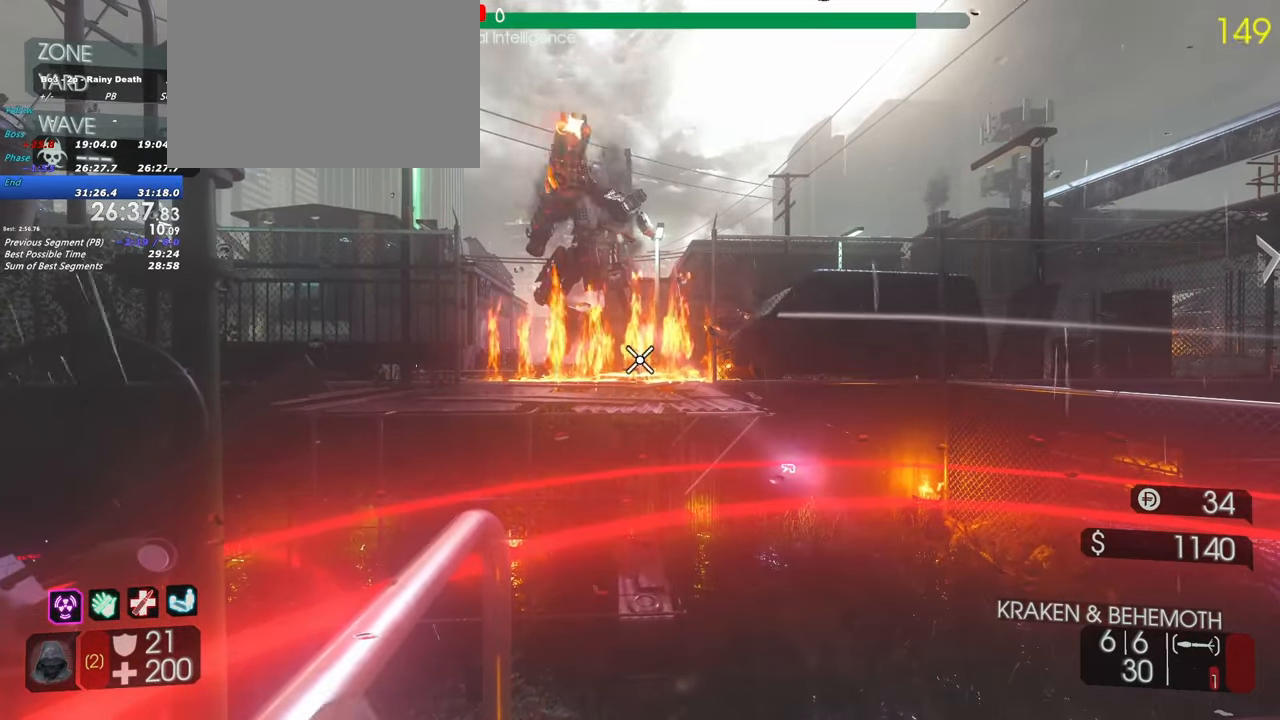
Gameplay with keyboard and mouse; each line is a JSON object with the keys held at the frame after it. "events" lists presses ("down") and releases ("up") of "1", "2", "3", "4", "5", "a", "alt", "c", "caps_lock", "ctrl", "d", "e", "f", "g", "q", "r", "s", "shift", "space", "t", "tab", "v", "w", "x" and "z" between this image and that frame as [ms after this image, input, new state], when the widget could be followed in between. No other keys are recorded. Mouse buttons are not recorded. Not read: mouse_move.
{"keys": [], "events": [[83, "e", "down"], [167, "e", "up"], [217, "e", "down"], [317, "e", "up"], [400, "e", "down"], [500, "e", "up"]]}
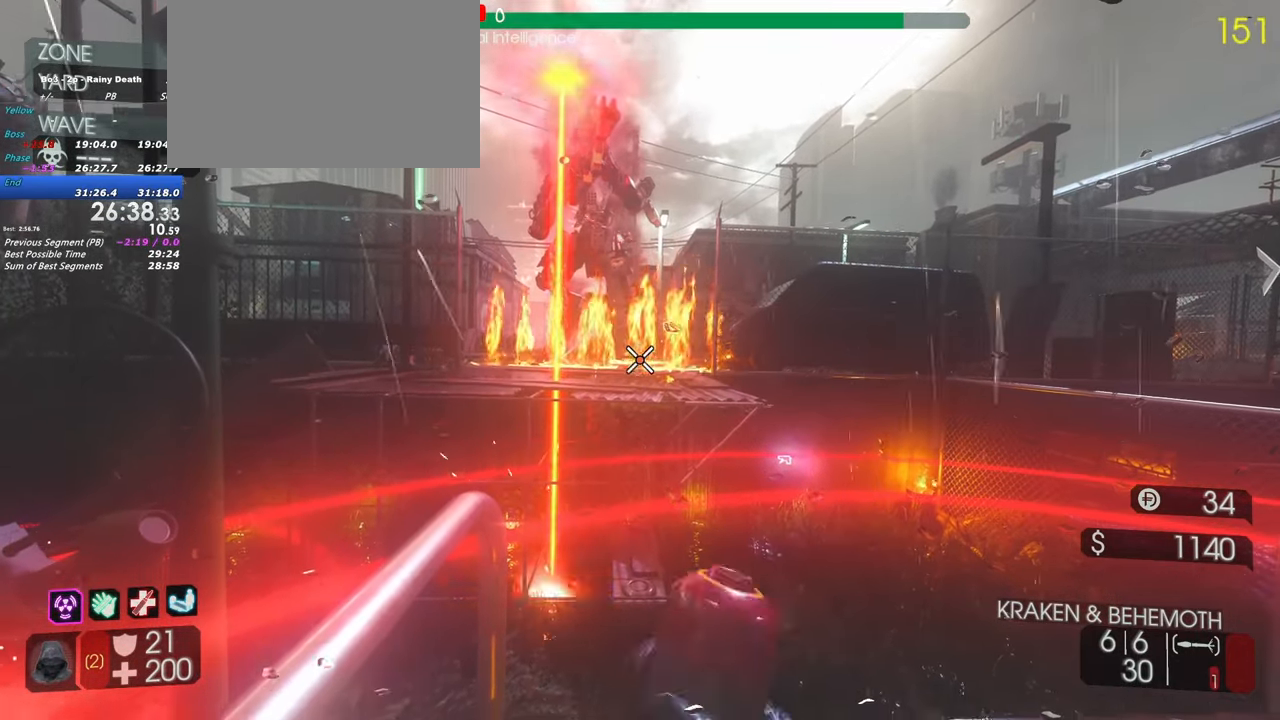
{"keys": [], "events": [[50, "e", "down"], [133, "e", "up"], [183, "e", "down"], [283, "e", "up"], [383, "e", "down"], [467, "e", "up"]]}
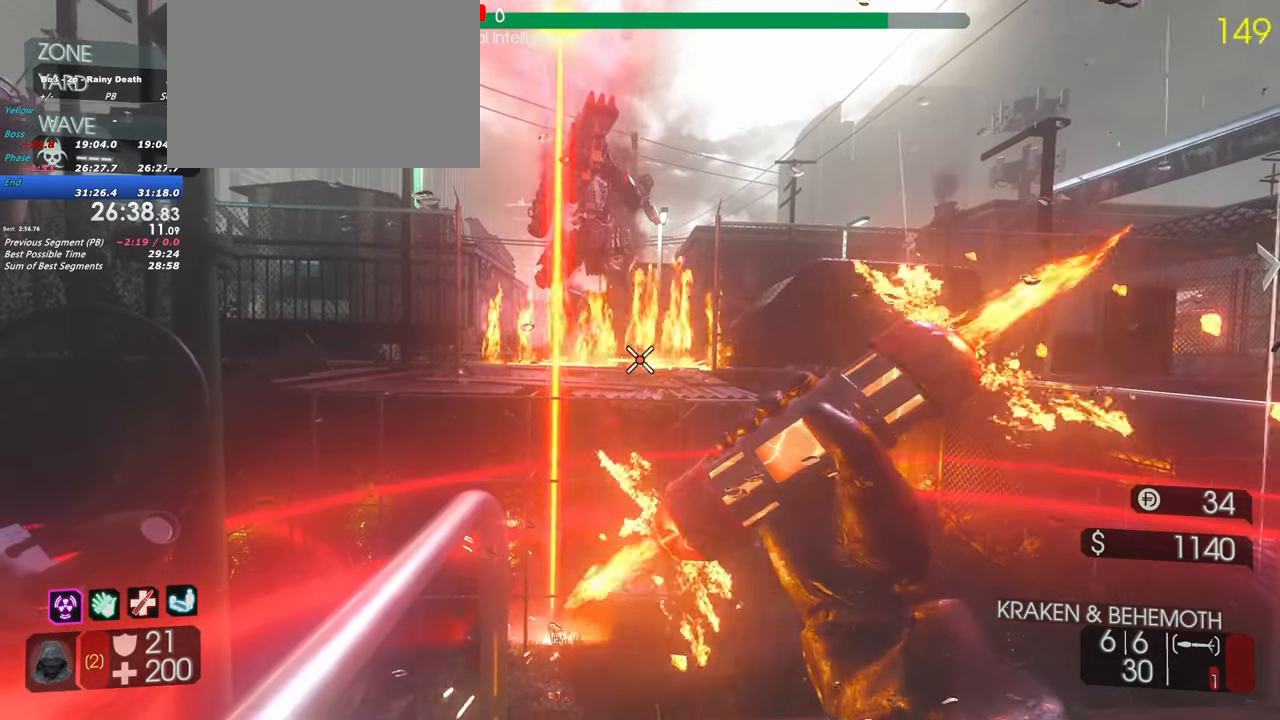
{"keys": []}
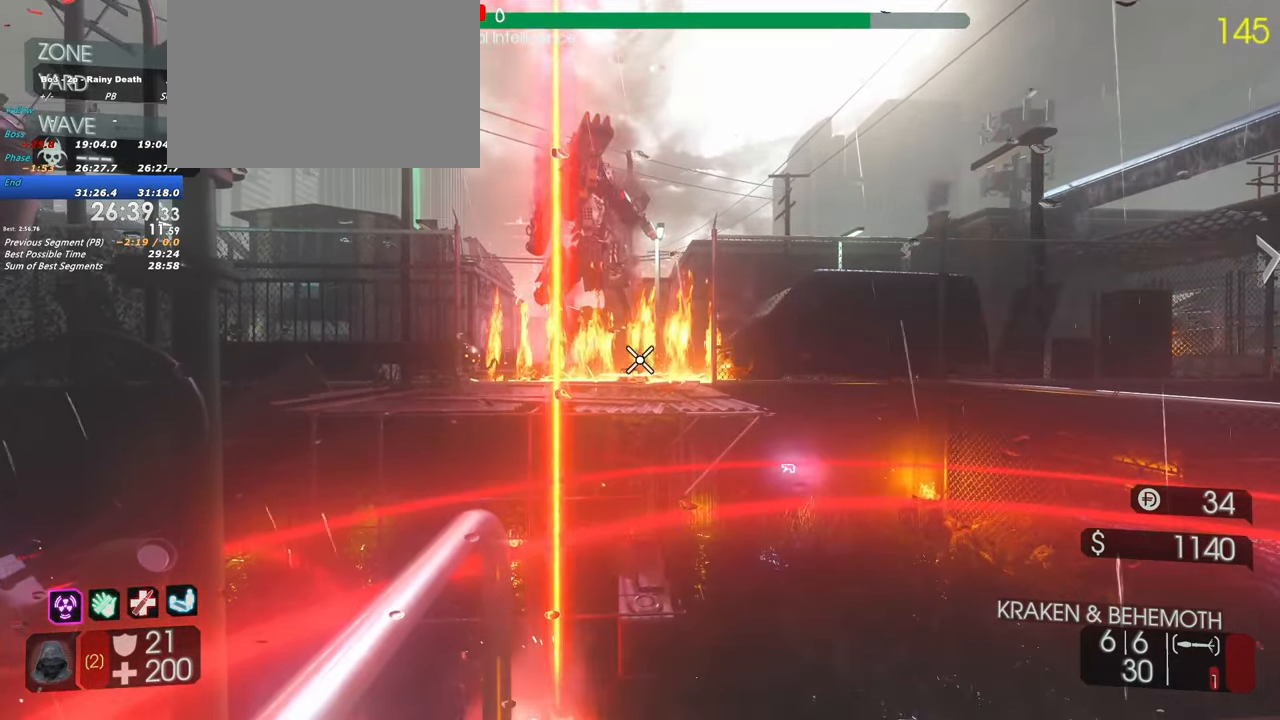
{"keys": ["s"], "events": [[400, "s", "down"]]}
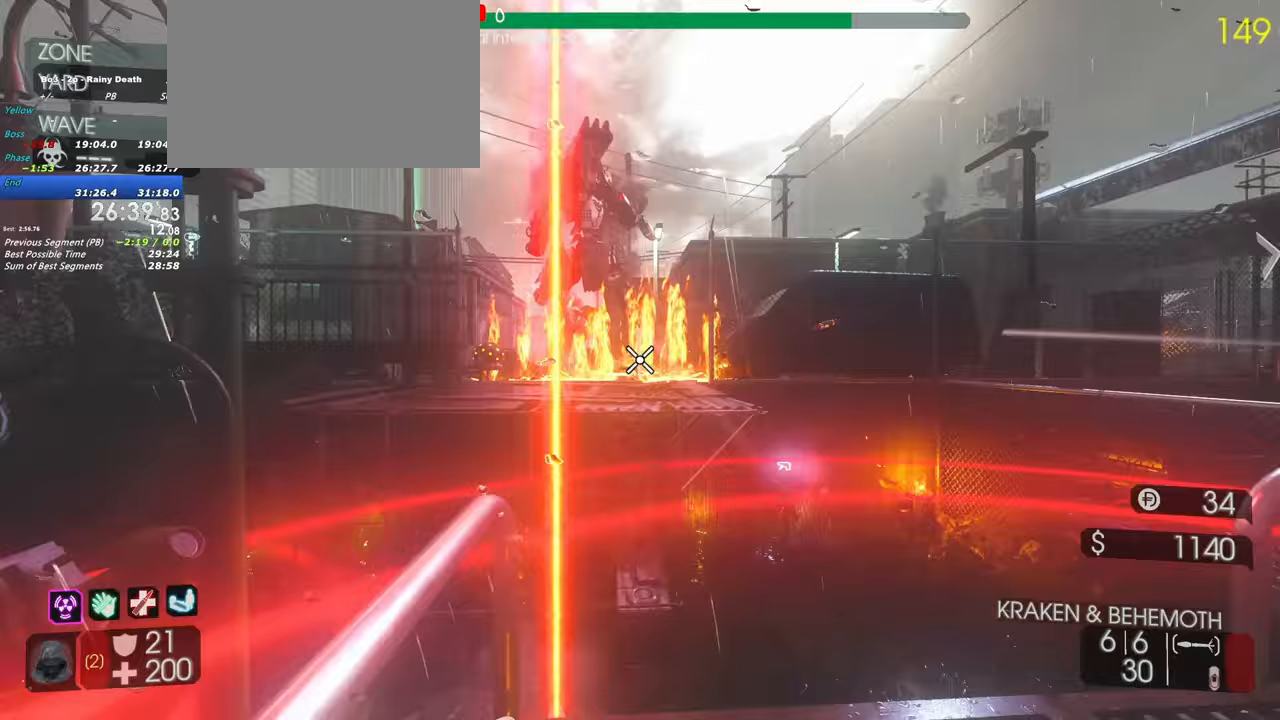
{"keys": ["shift", "w"], "events": [[50, "d", "down"], [100, "s", "up"], [183, "w", "down"], [233, "shift", "down"], [333, "d", "up"]]}
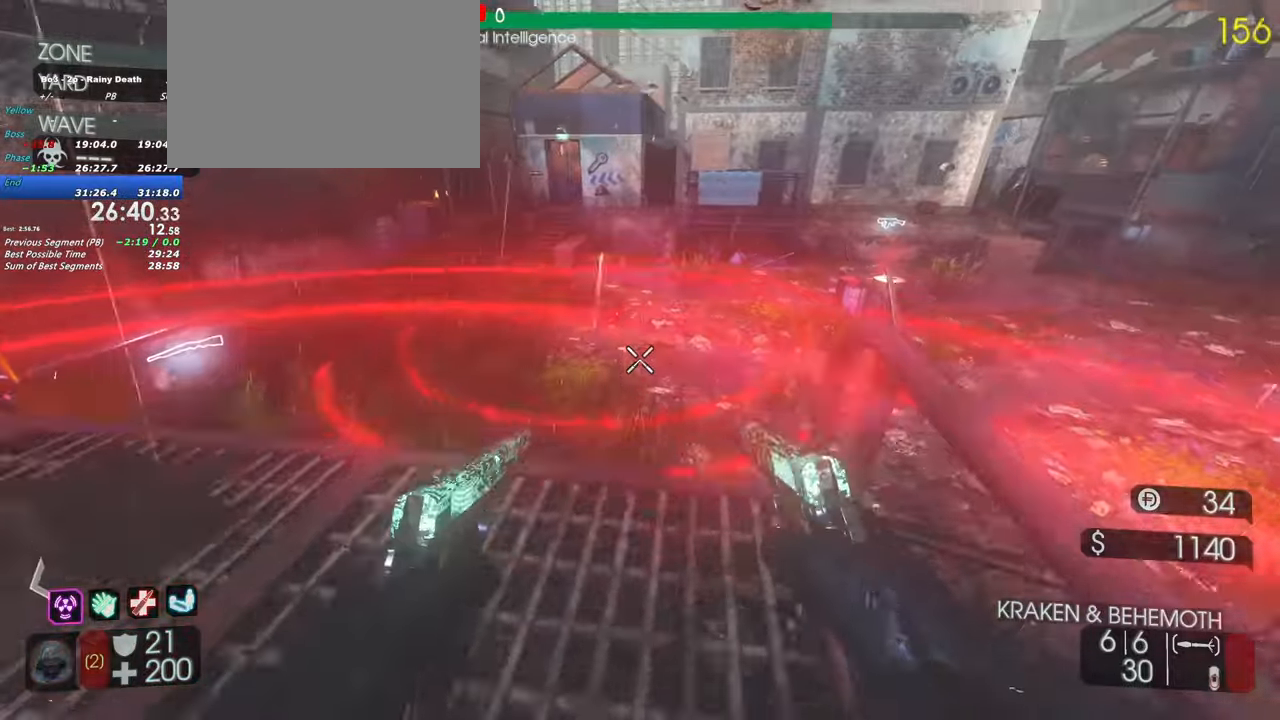
{"keys": ["d", "shift", "w"], "events": [[383, "d", "down"]]}
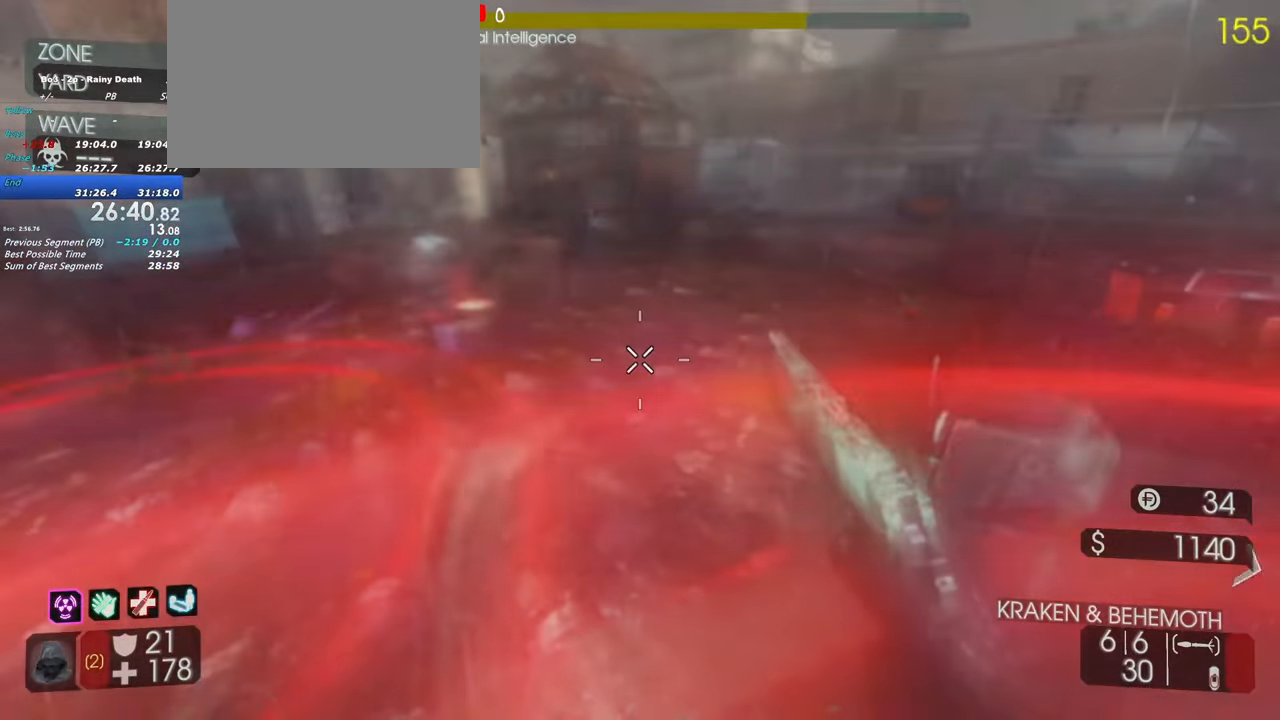
{"keys": ["w"], "events": [[167, "d", "up"], [450, "shift", "up"]]}
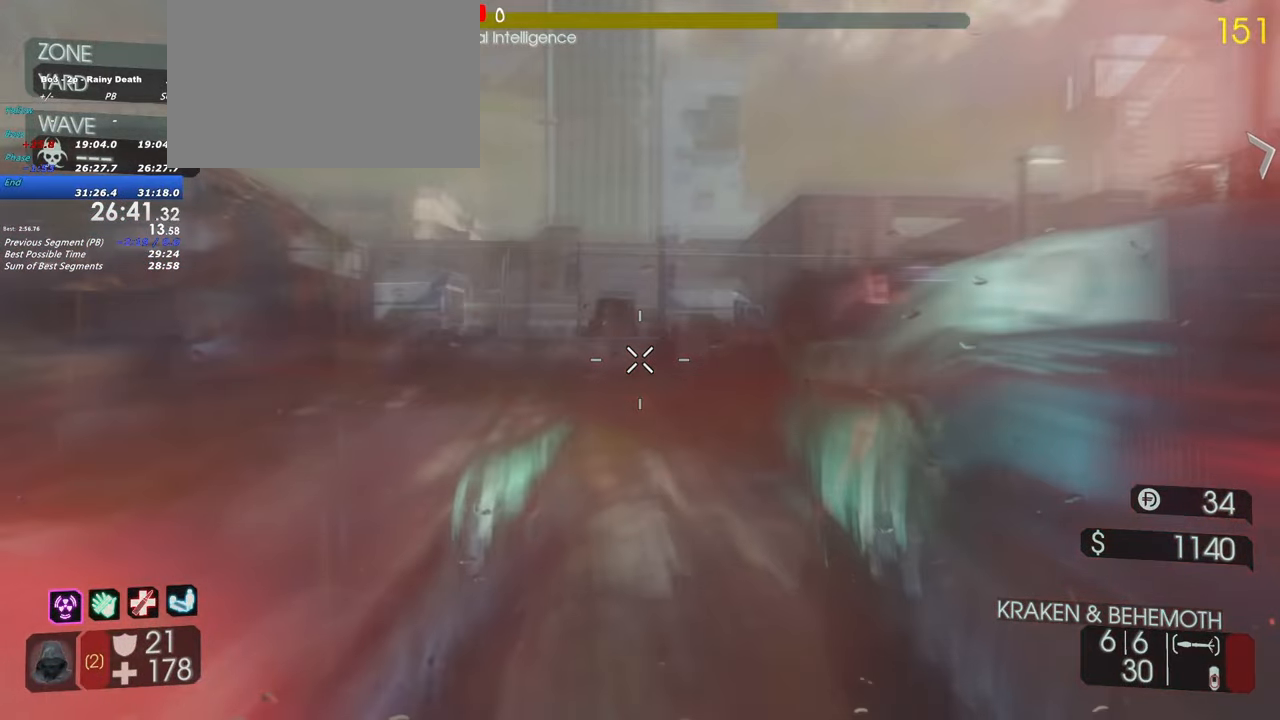
{"keys": ["a"], "events": [[100, "shift", "down"], [233, "a", "down"], [417, "shift", "up"], [467, "w", "up"]]}
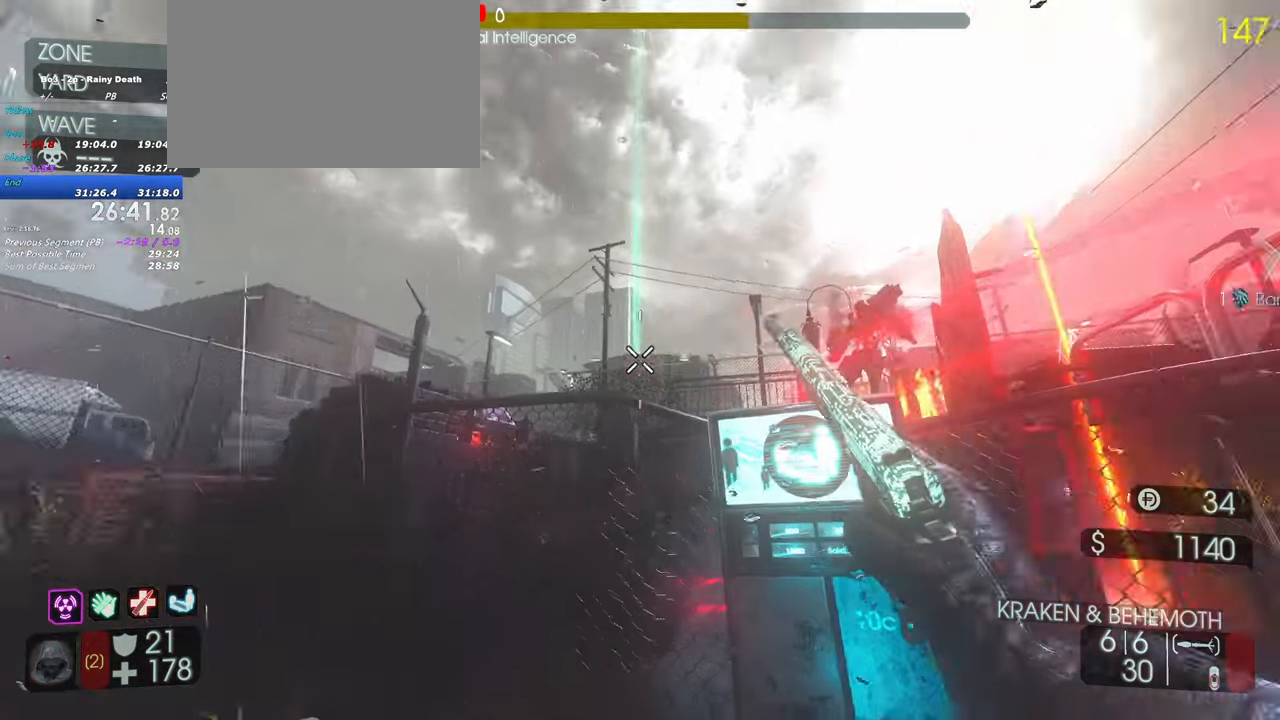
{"keys": ["s"], "events": [[300, "s", "down"], [350, "a", "up"]]}
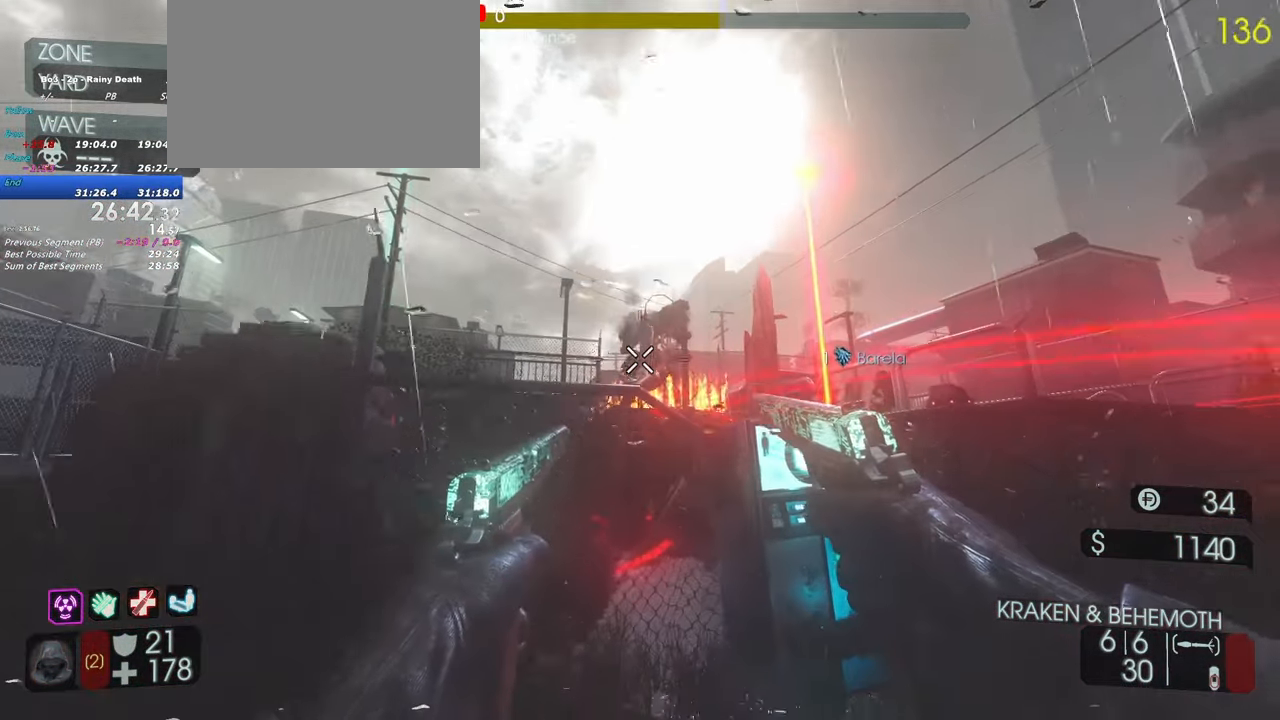
{"keys": [], "events": [[33, "s", "up"], [217, "s", "down"], [267, "a", "down"], [367, "s", "up"], [450, "a", "up"]]}
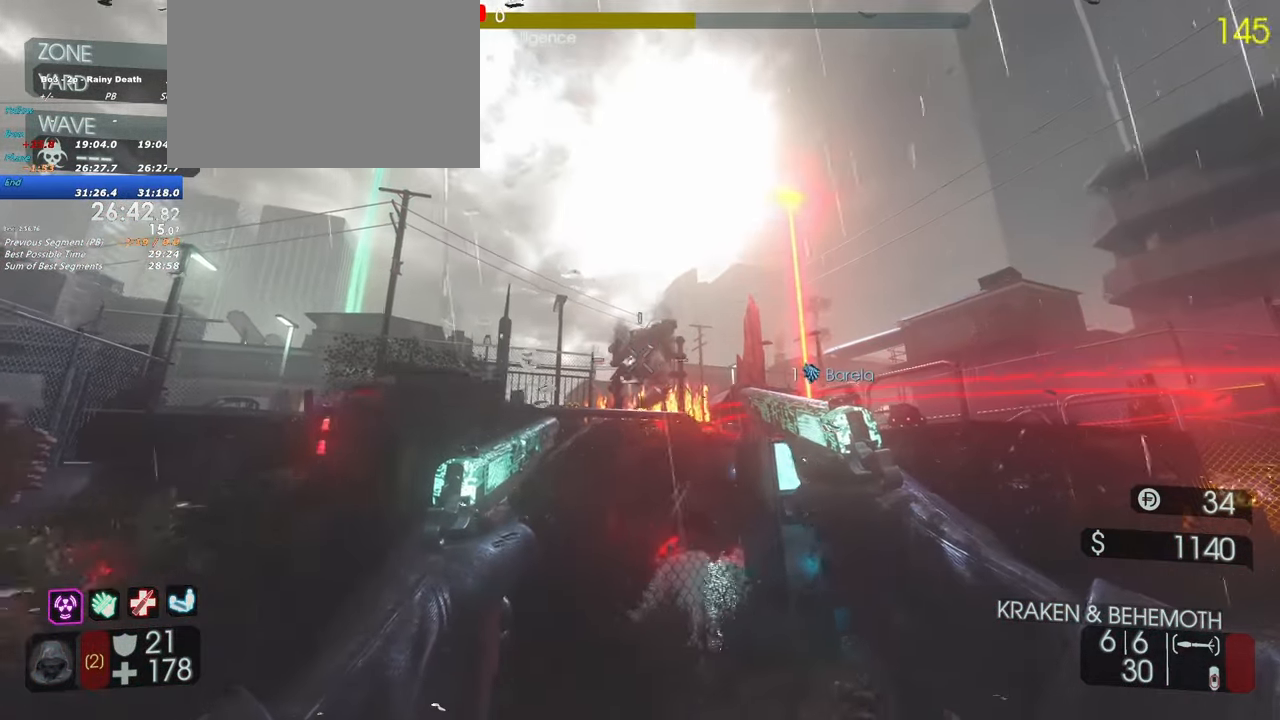
{"keys": [], "events": []}
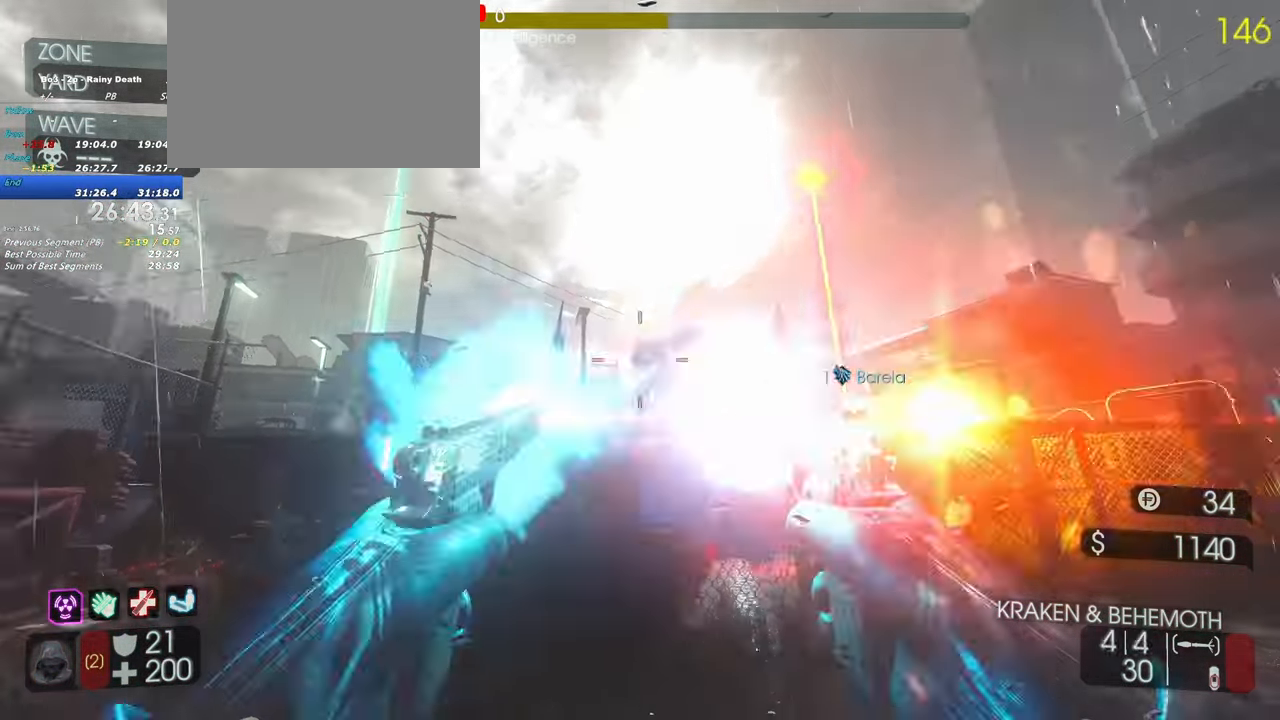
{"keys": [], "events": [[250, "a", "down"], [300, "a", "up"]]}
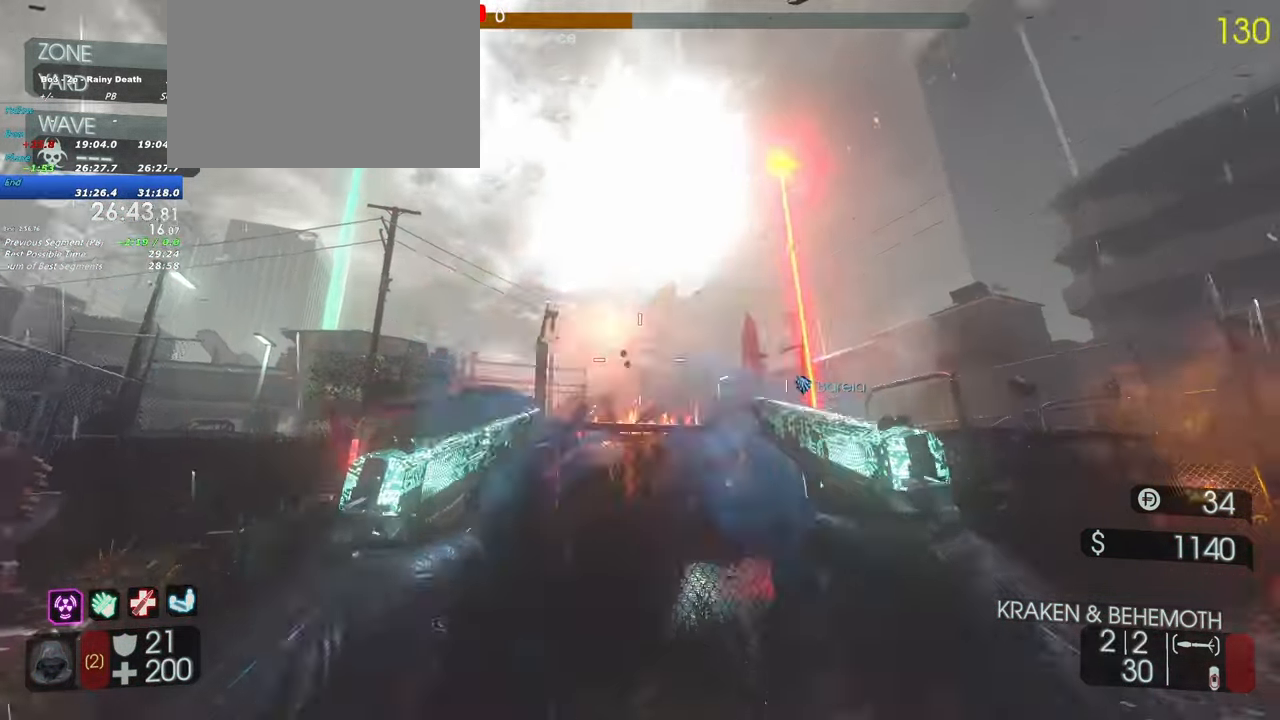
{"keys": [], "events": []}
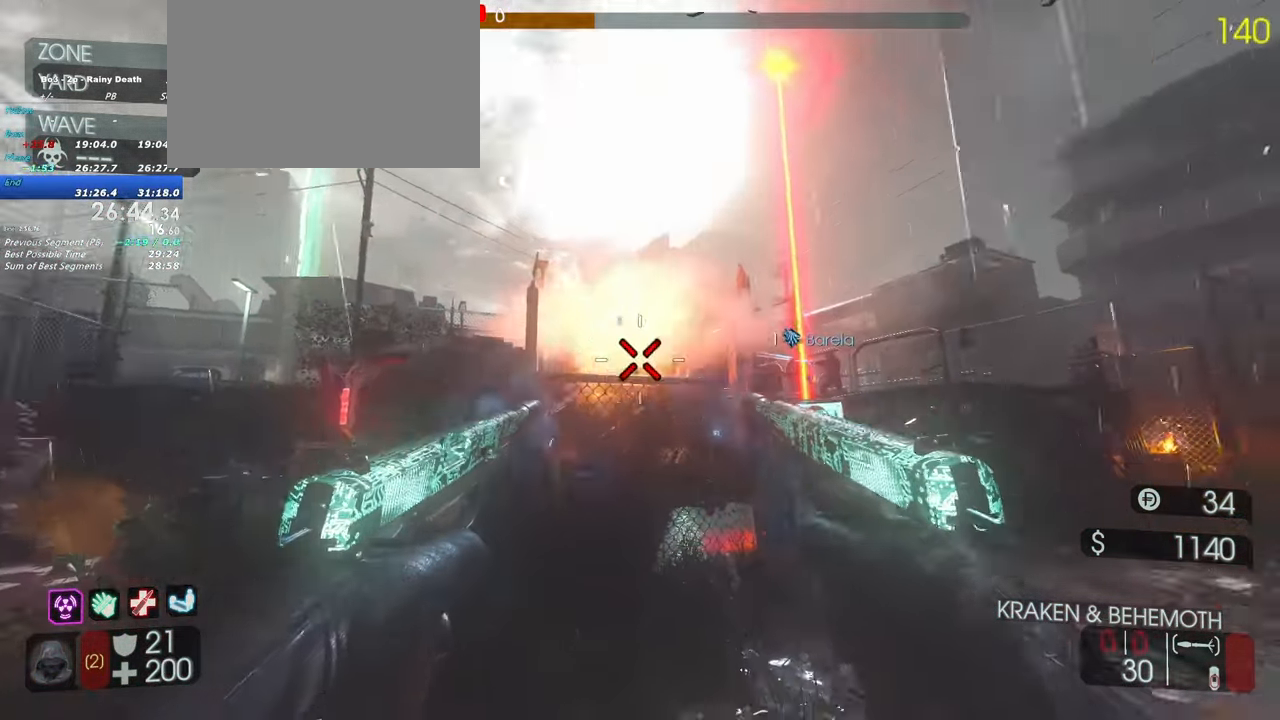
{"keys": ["a", "shift", "w"], "events": [[417, "a", "down"], [467, "shift", "down"], [467, "w", "down"]]}
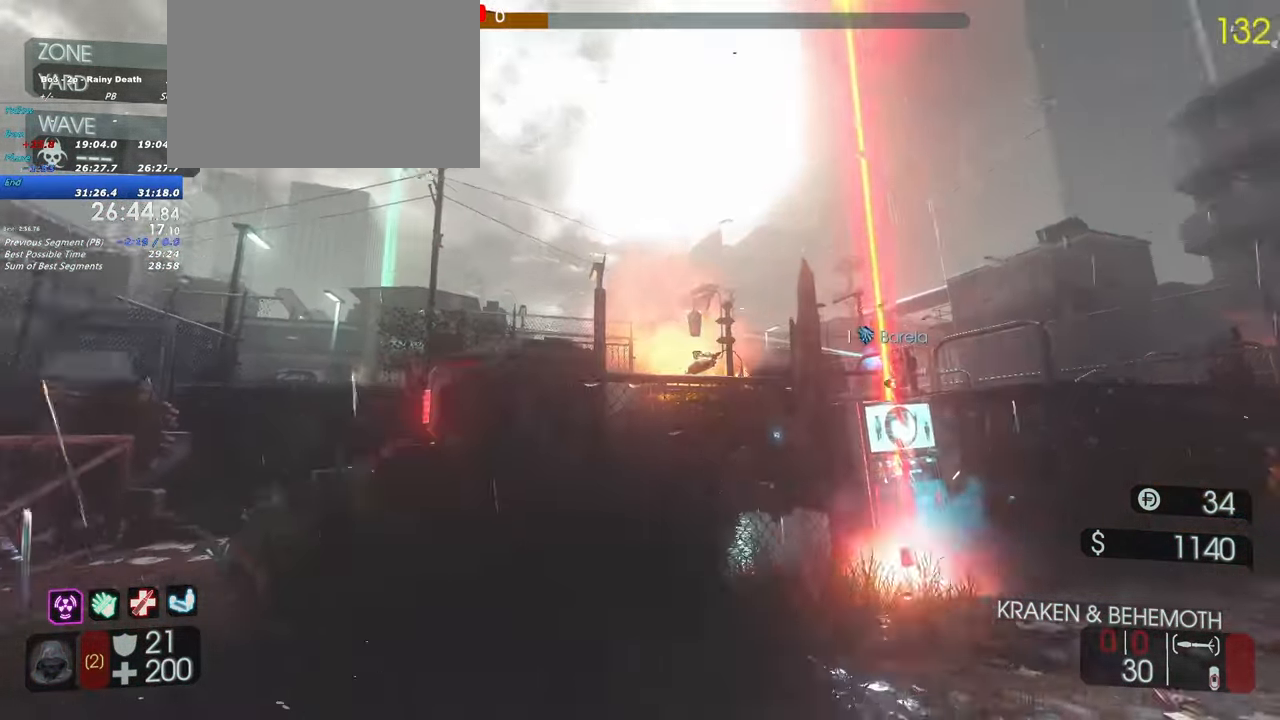
{"keys": ["a", "shift", "w"], "events": [[200, "a", "up"], [483, "a", "down"]]}
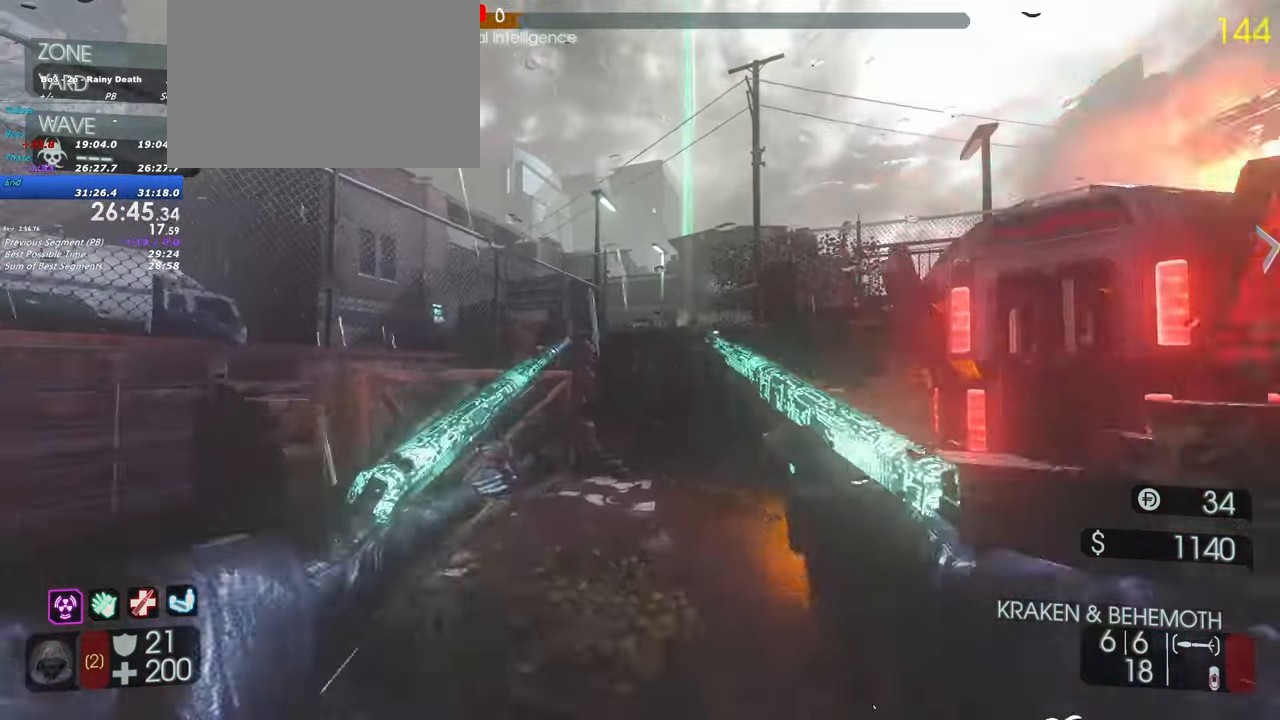
{"keys": ["a"], "events": [[317, "shift", "up"], [350, "w", "up"]]}